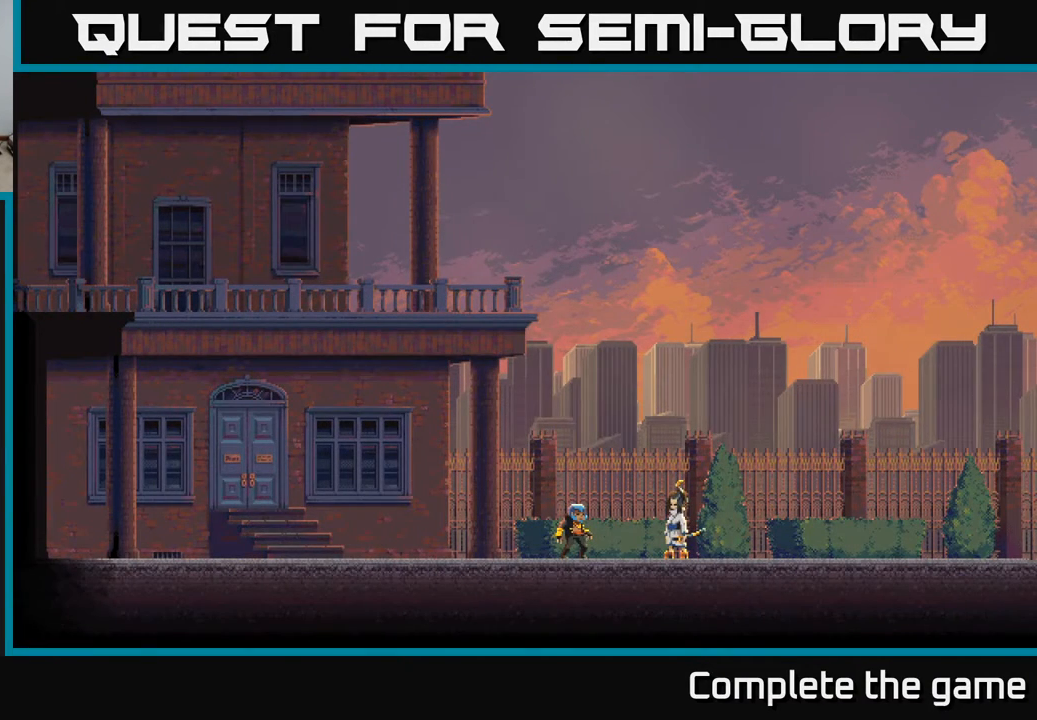
Gameplay with a controller (Xbox layout); each line is a JSON object with the inputs held at the frame after it. "events" lists button and stick changes between this image and that frame as [ms after this image, input, new state], when the widget could be followed in between.
{"buttons": ["DPAD_RIGHT"], "left_stick": "center", "right_stick": "center", "events": [[233, "DPAD_RIGHT", "down"]]}
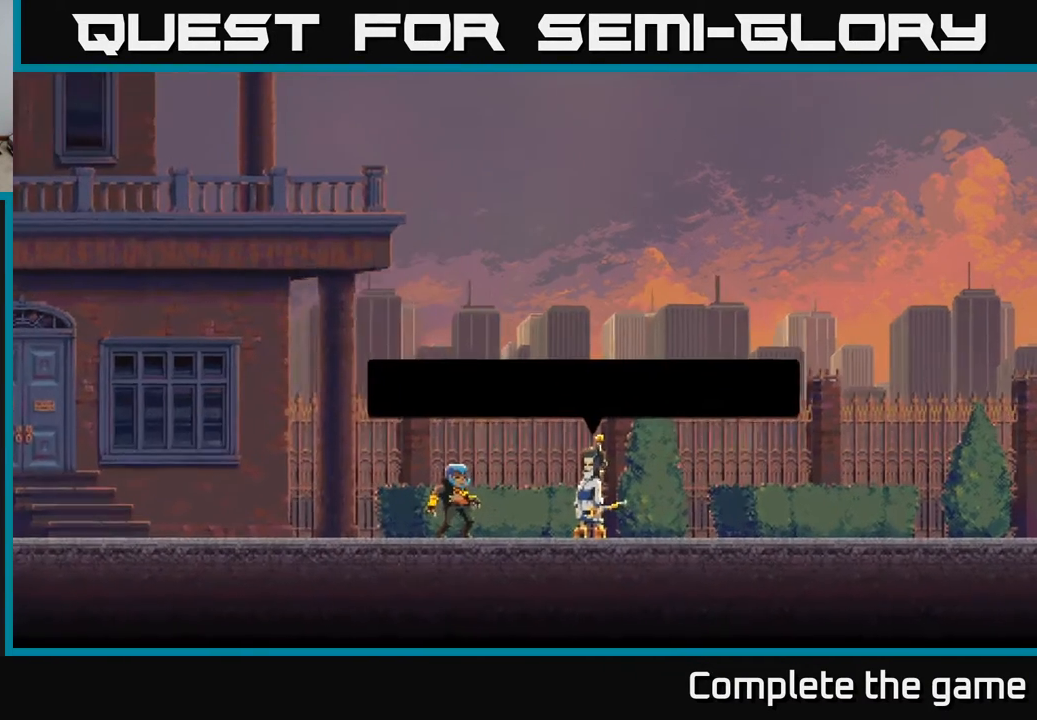
{"buttons": [], "left_stick": "center", "right_stick": "center", "events": [[33, "DPAD_RIGHT", "up"]]}
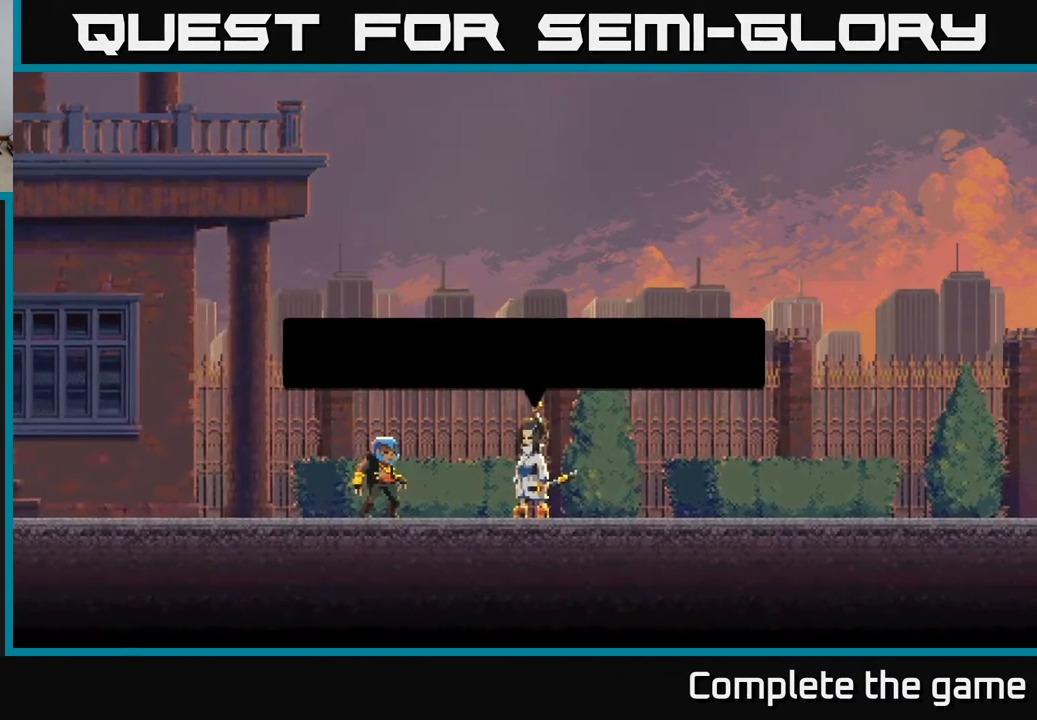
{"buttons": [], "left_stick": "center", "right_stick": "center", "events": []}
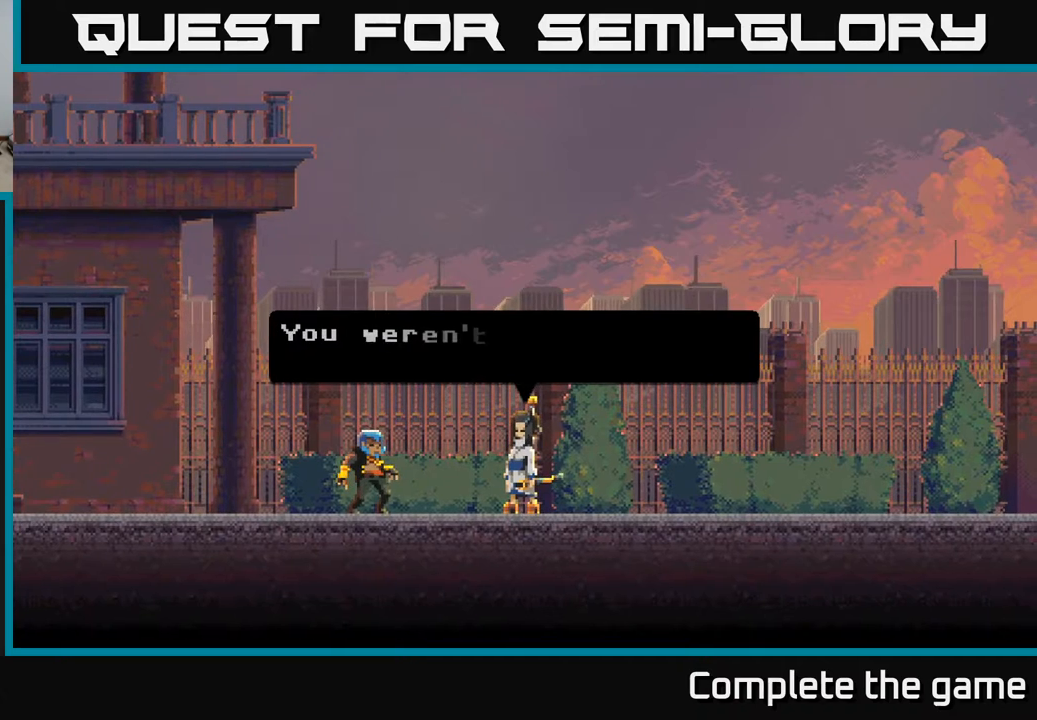
{"buttons": ["A"], "left_stick": "center", "right_stick": "center", "events": [[333, "A", "down"]]}
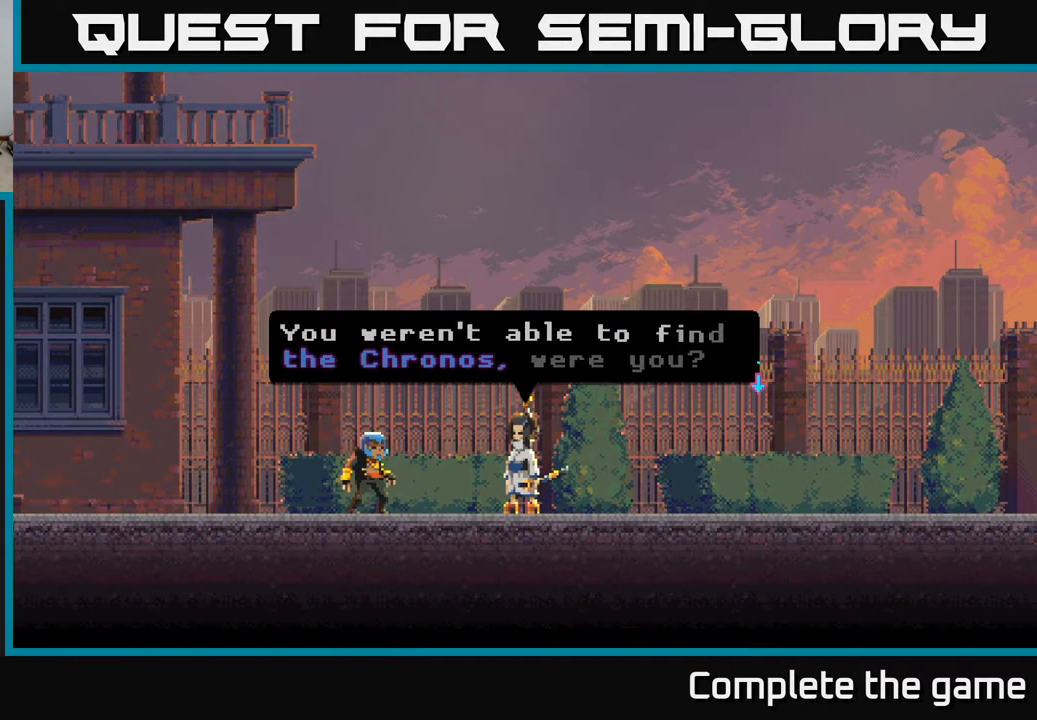
{"buttons": [], "left_stick": "center", "right_stick": "center", "events": [[317, "A", "up"]]}
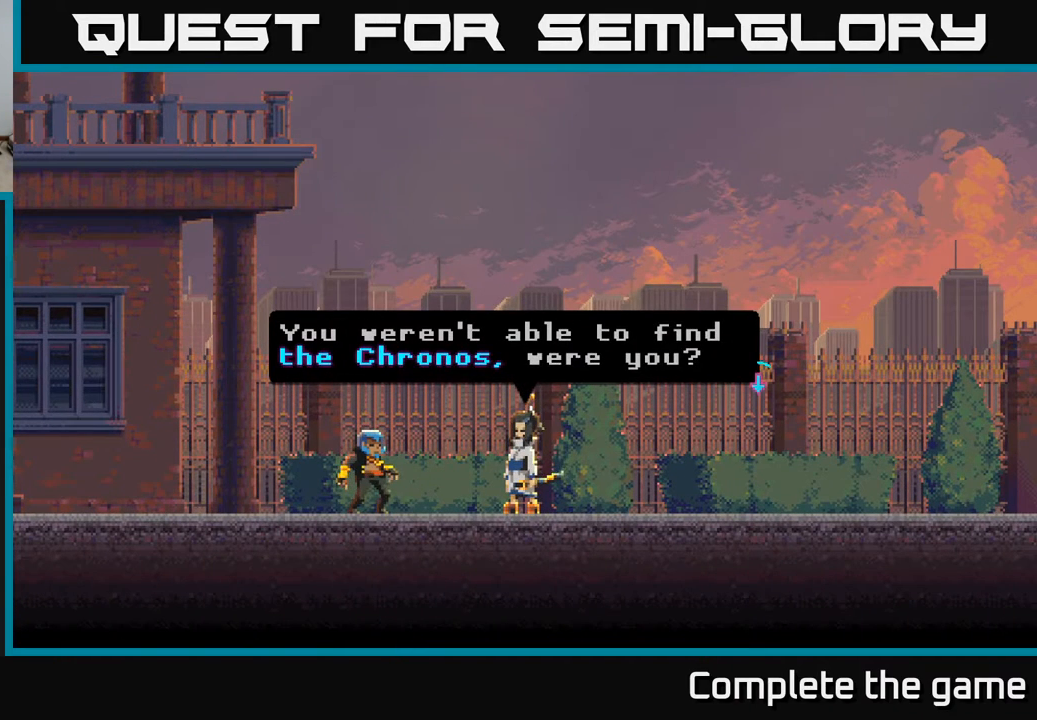
{"buttons": ["A"], "left_stick": "center", "right_stick": "center", "events": [[183, "A", "down"]]}
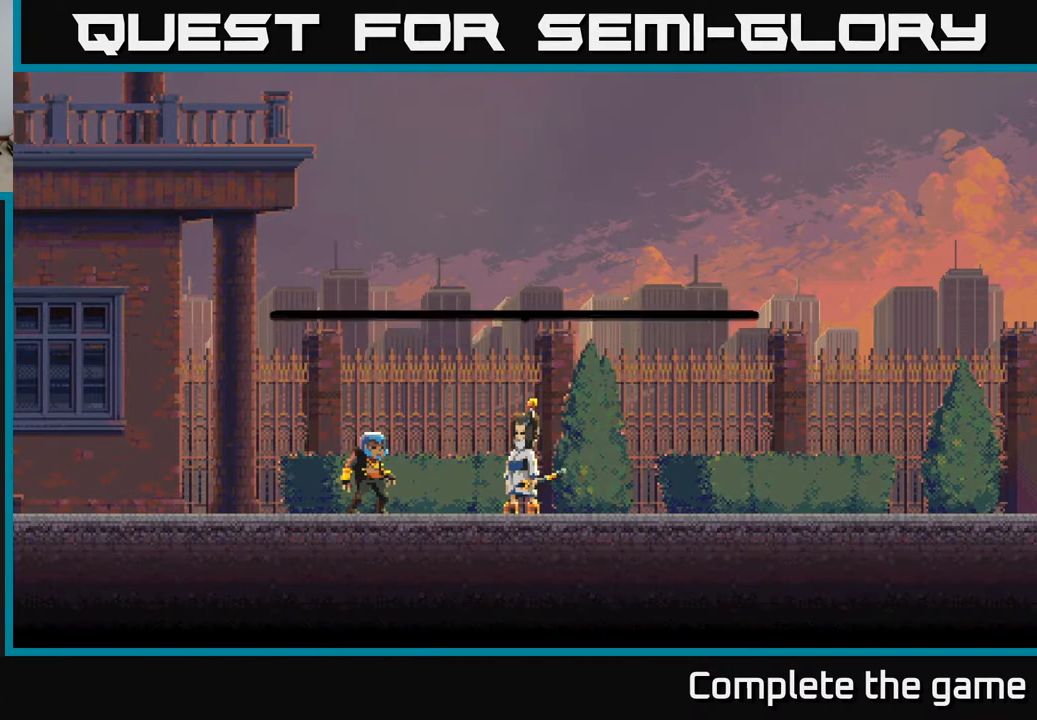
{"buttons": [], "left_stick": "center", "right_stick": "center", "events": [[350, "A", "up"]]}
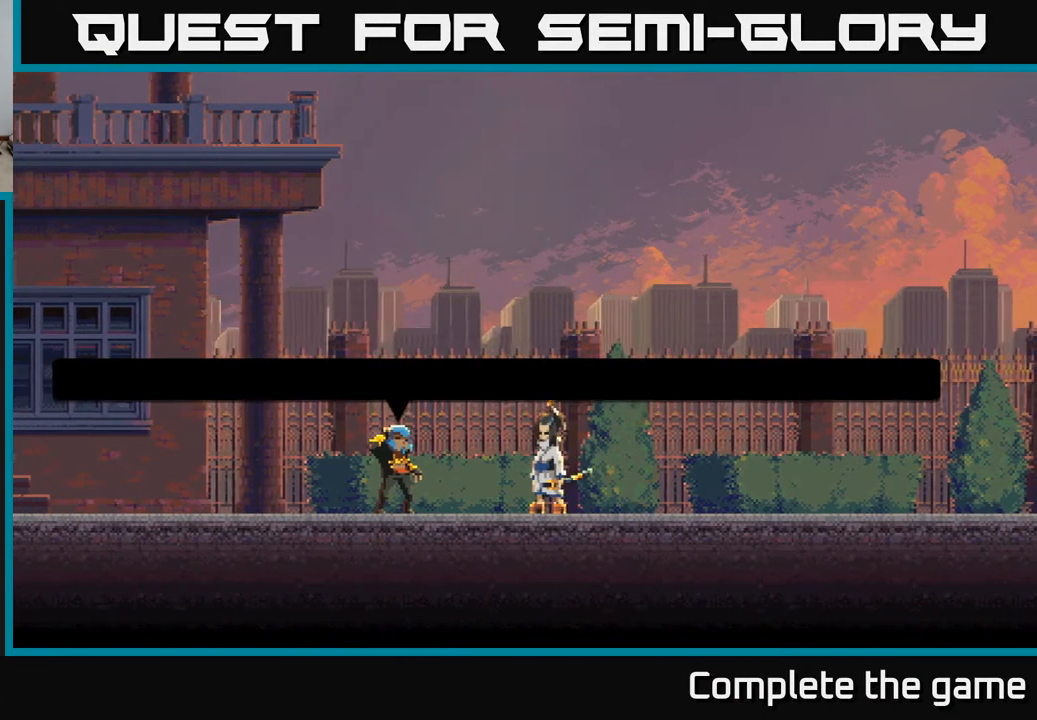
{"buttons": [], "left_stick": "center", "right_stick": "center", "events": []}
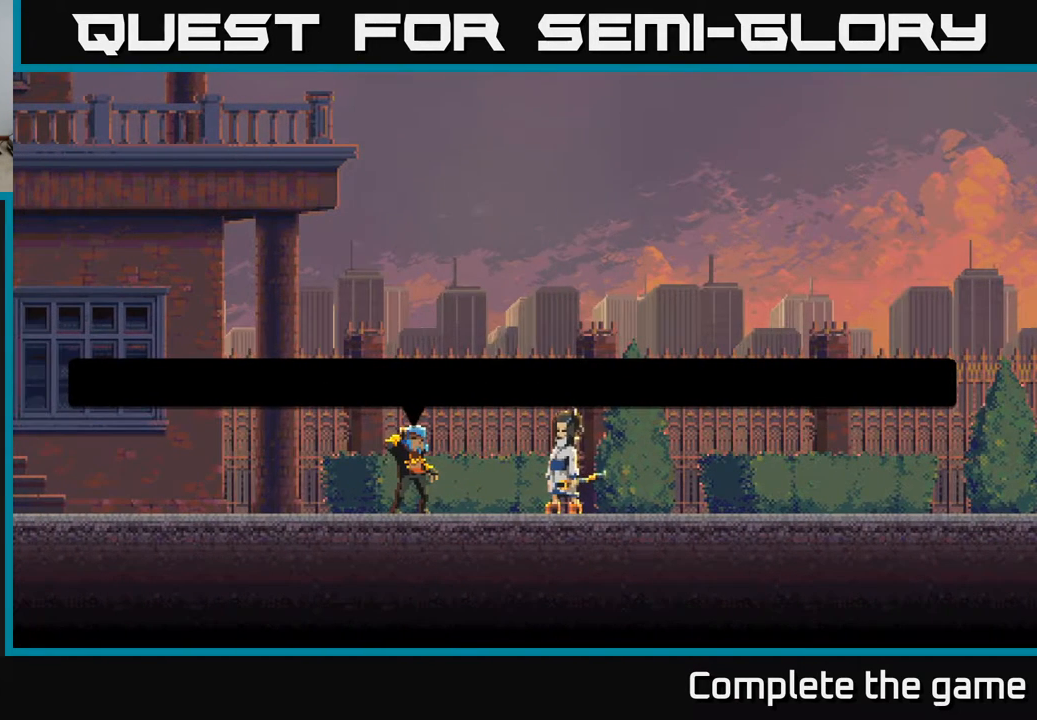
{"buttons": ["A"], "left_stick": "center", "right_stick": "center", "events": [[233, "A", "down"]]}
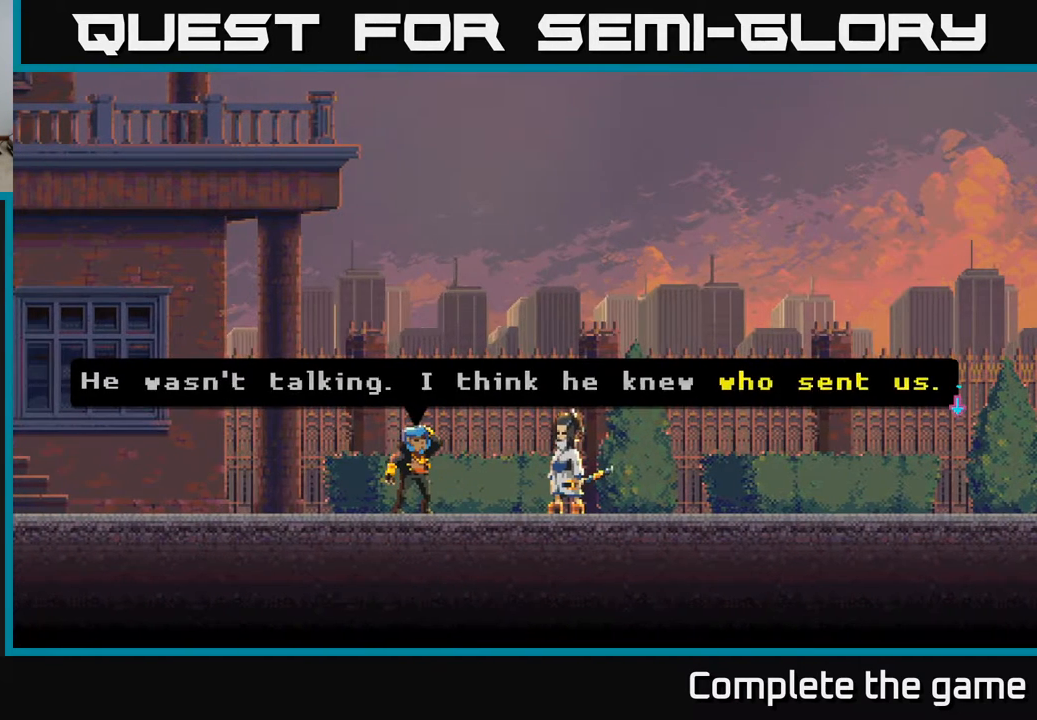
{"buttons": [], "left_stick": "center", "right_stick": "center", "events": [[167, "A", "up"]]}
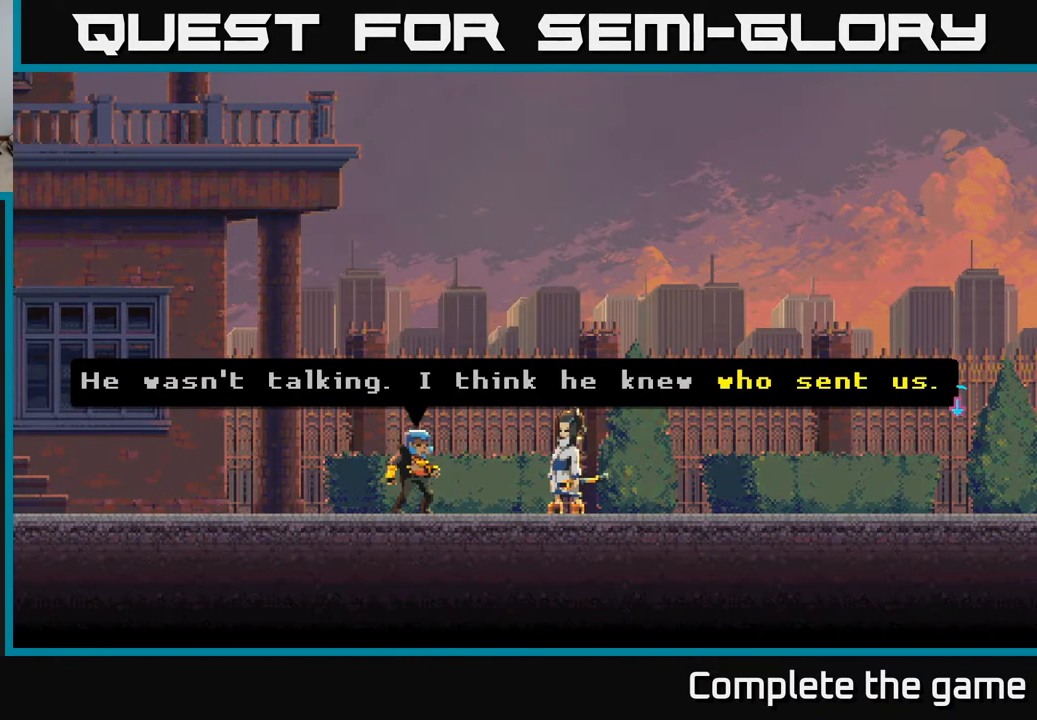
{"buttons": [], "left_stick": "center", "right_stick": "center", "events": []}
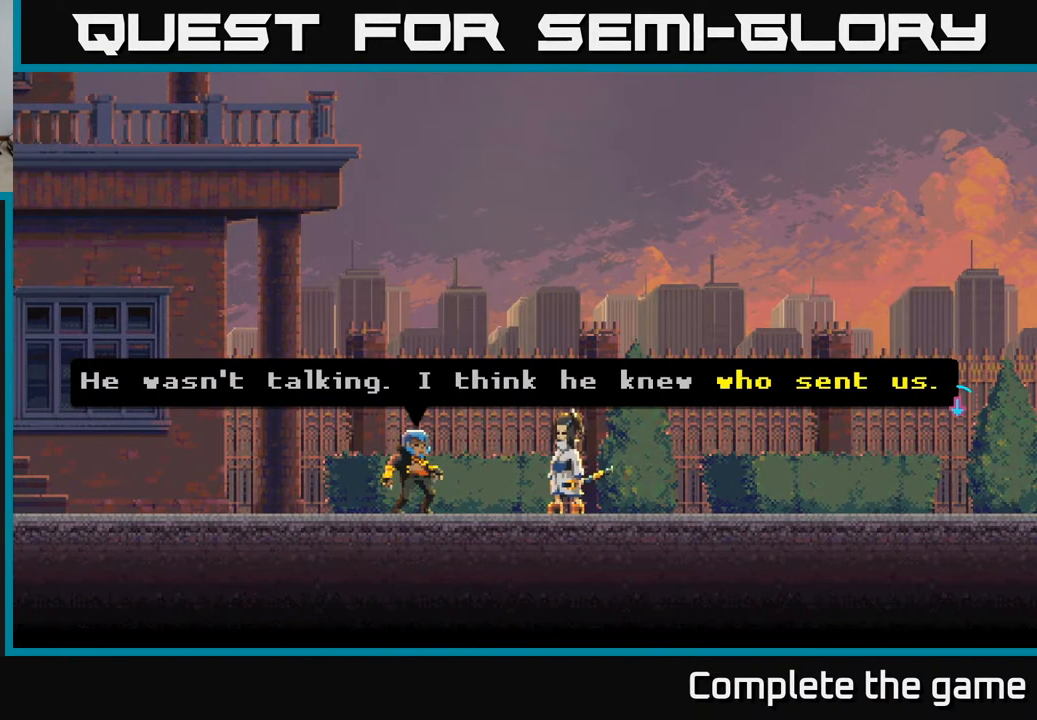
{"buttons": [], "left_stick": "center", "right_stick": "center", "events": []}
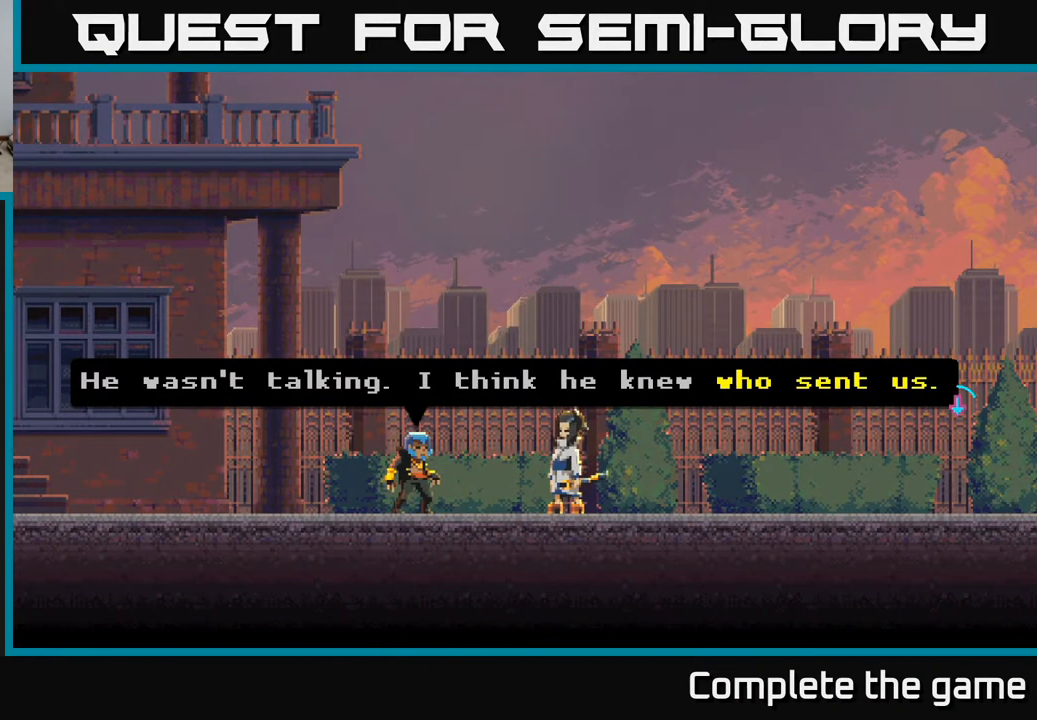
{"buttons": [], "left_stick": "center", "right_stick": "center", "events": []}
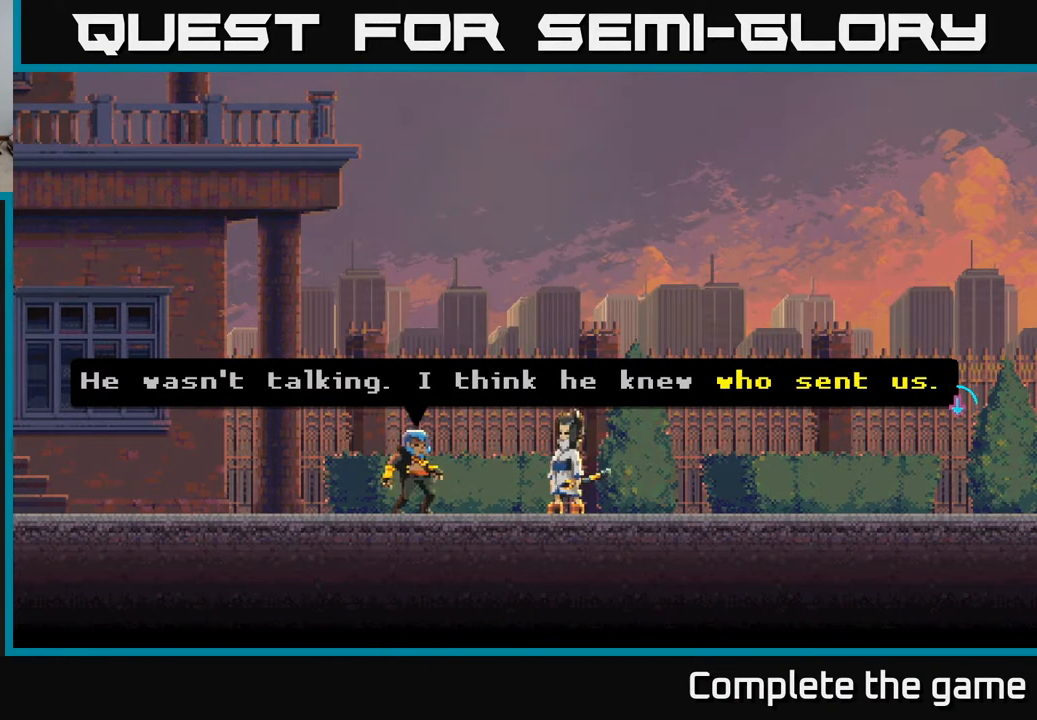
{"buttons": ["A"], "left_stick": "center", "right_stick": "center", "events": [[100, "A", "down"]]}
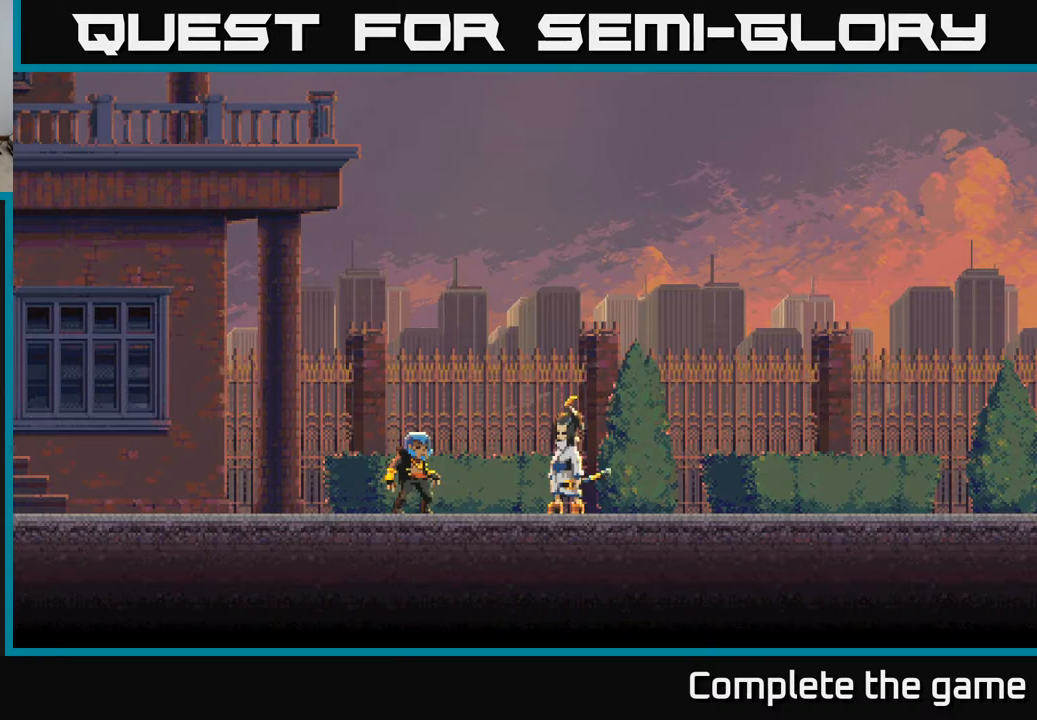
{"buttons": [], "left_stick": "center", "right_stick": "center", "events": [[200, "A", "up"]]}
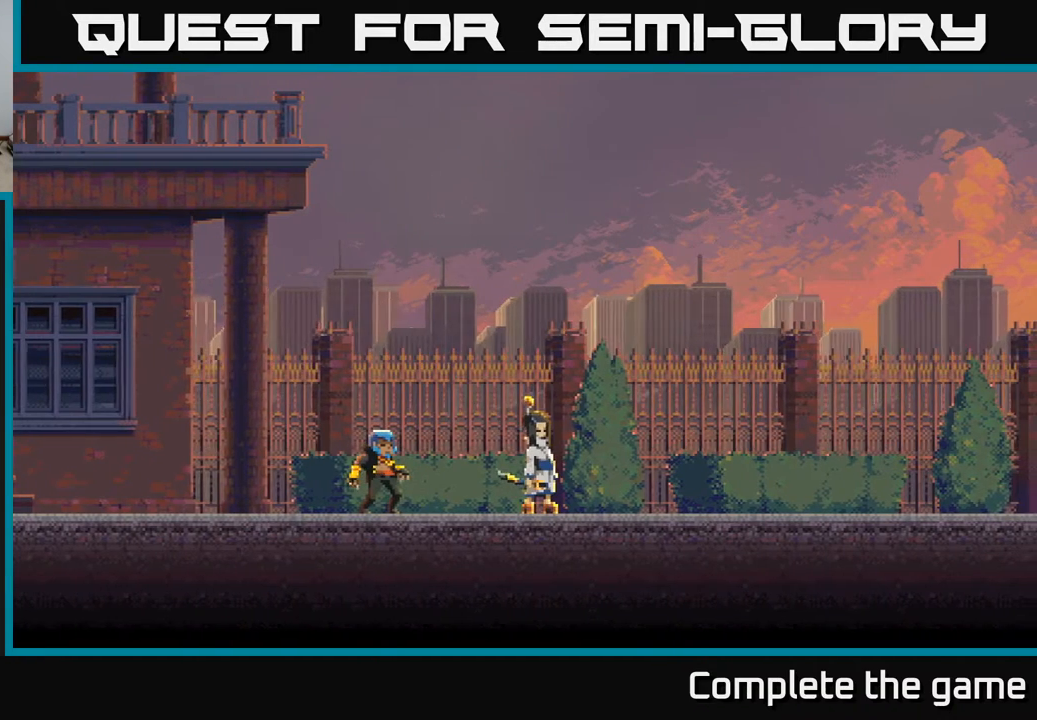
{"buttons": [], "left_stick": "center", "right_stick": "center", "events": []}
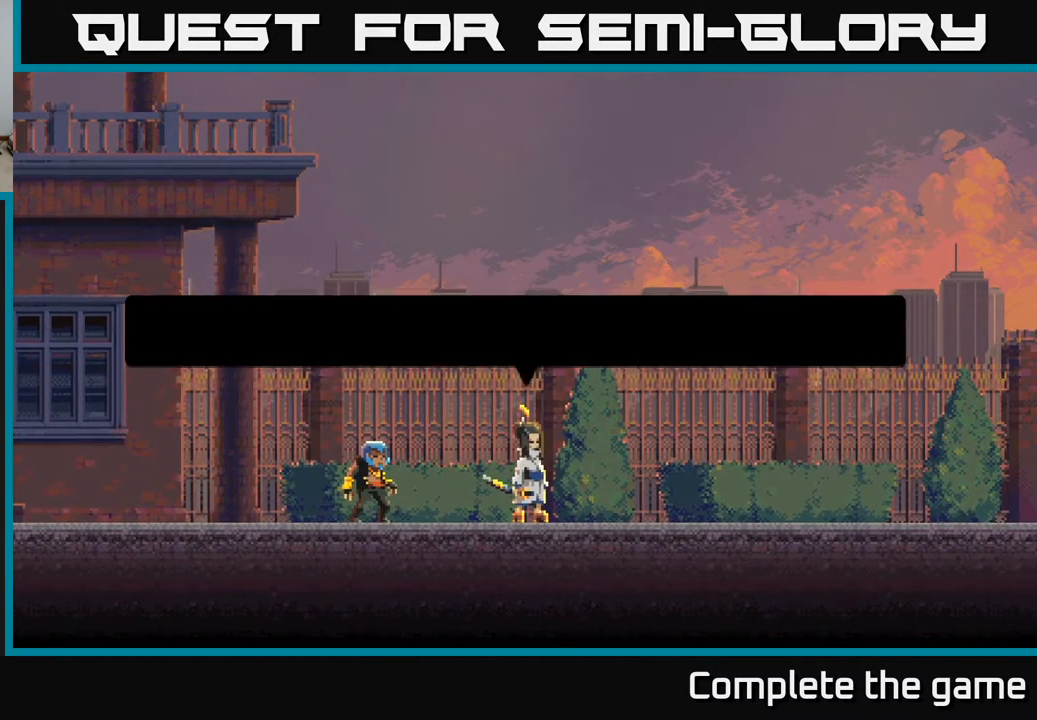
{"buttons": [], "left_stick": "center", "right_stick": "center", "events": []}
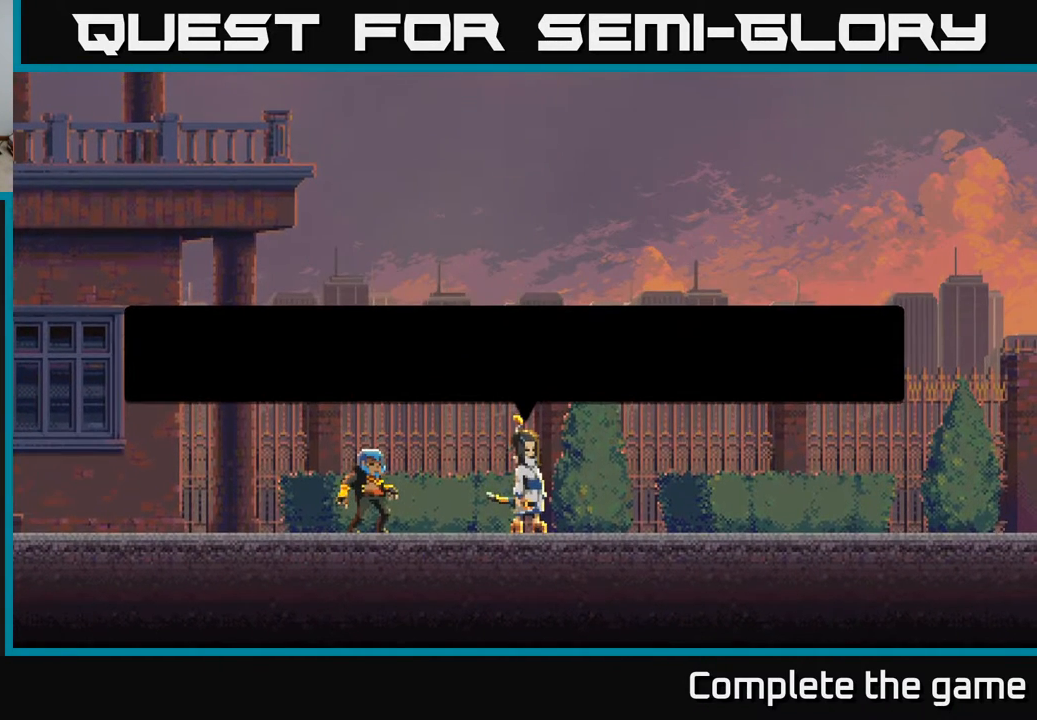
{"buttons": [], "left_stick": "center", "right_stick": "center", "events": []}
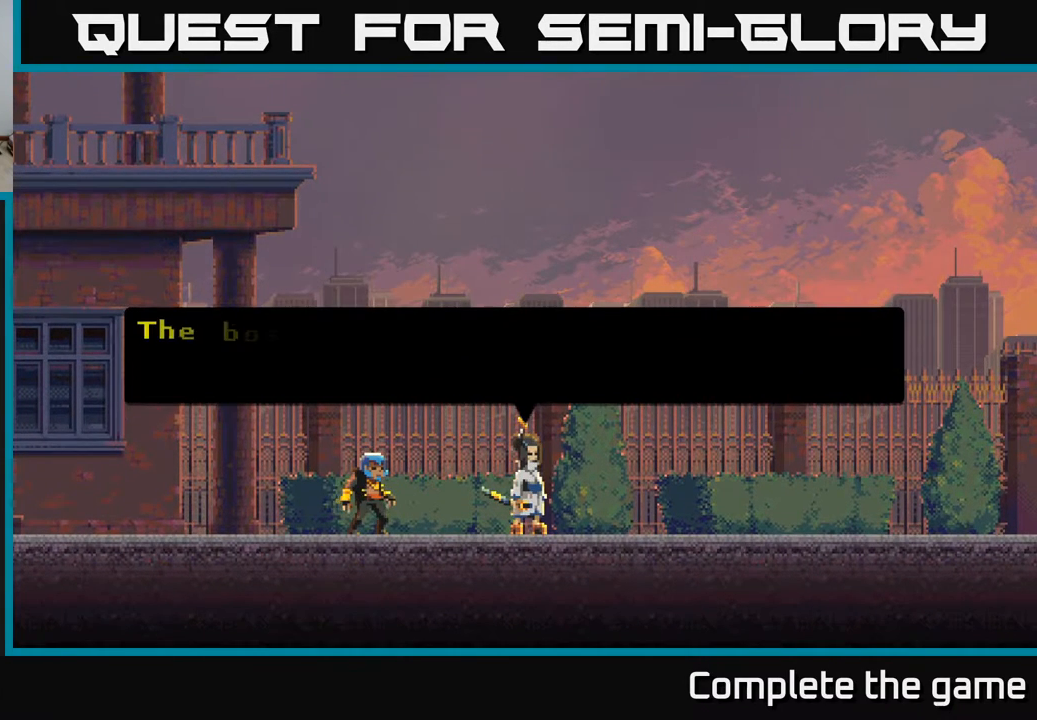
{"buttons": ["A"], "left_stick": "center", "right_stick": "center", "events": [[267, "A", "down"]]}
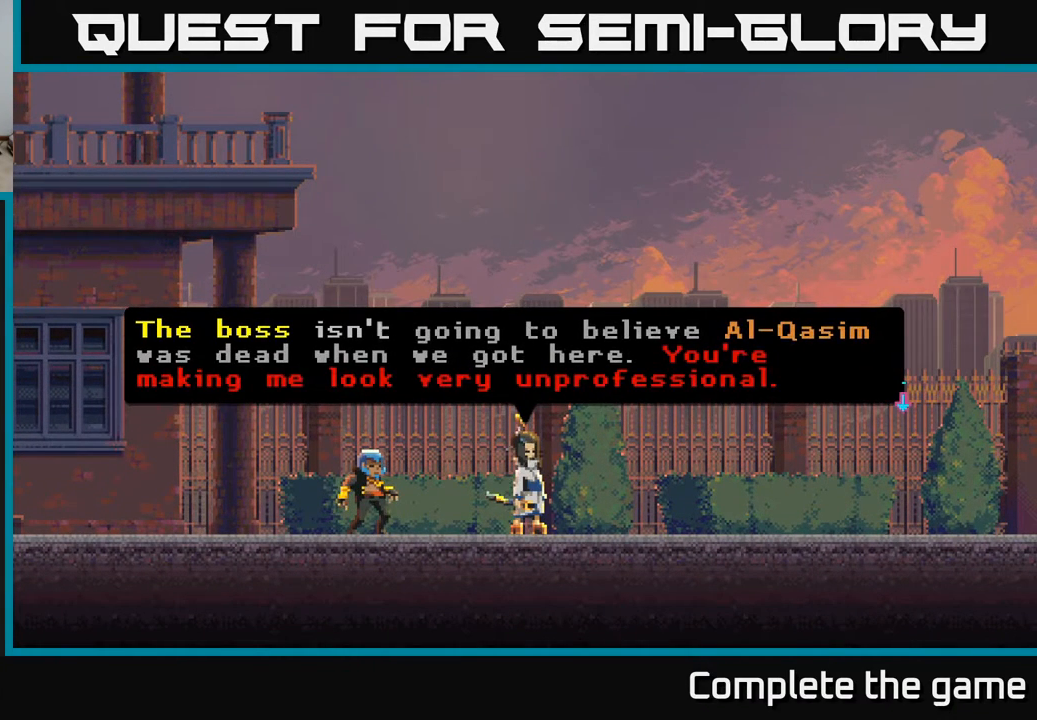
{"buttons": [], "left_stick": "center", "right_stick": "center", "events": [[233, "A", "up"]]}
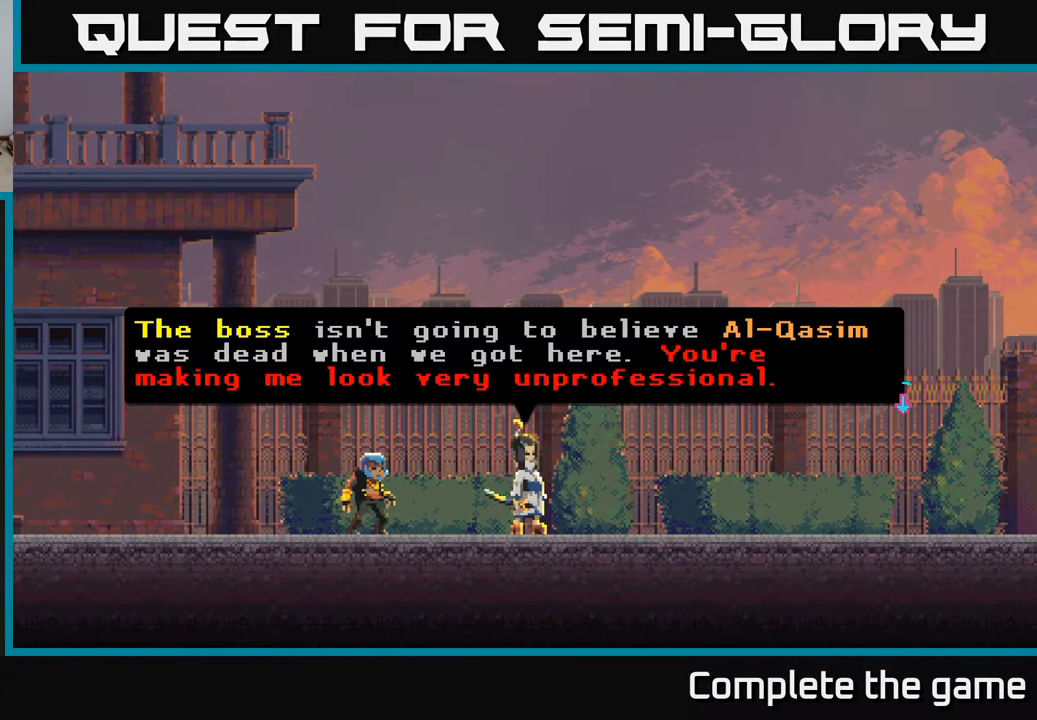
{"buttons": [], "left_stick": "center", "right_stick": "center", "events": []}
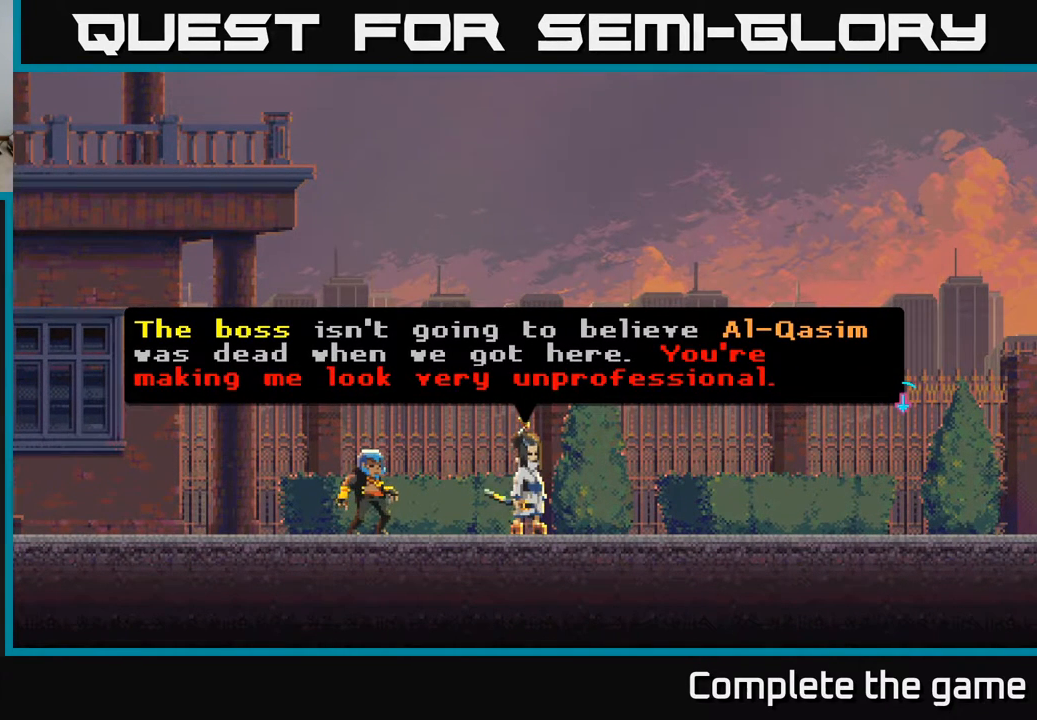
{"buttons": [], "left_stick": "center", "right_stick": "center", "events": []}
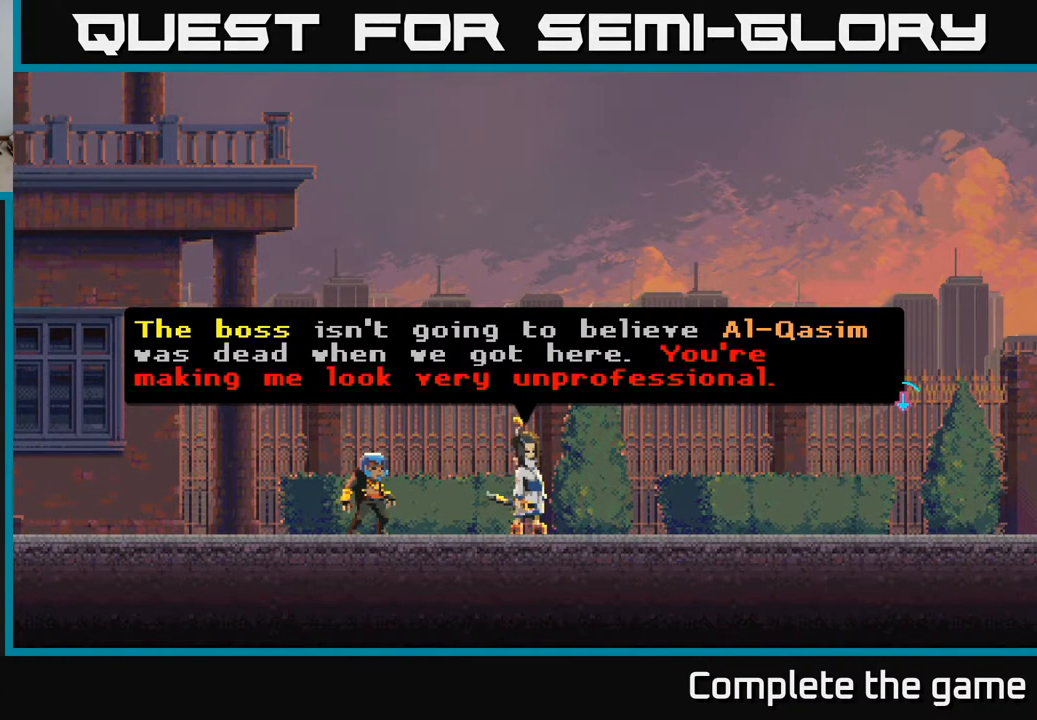
{"buttons": [], "left_stick": "center", "right_stick": "center", "events": []}
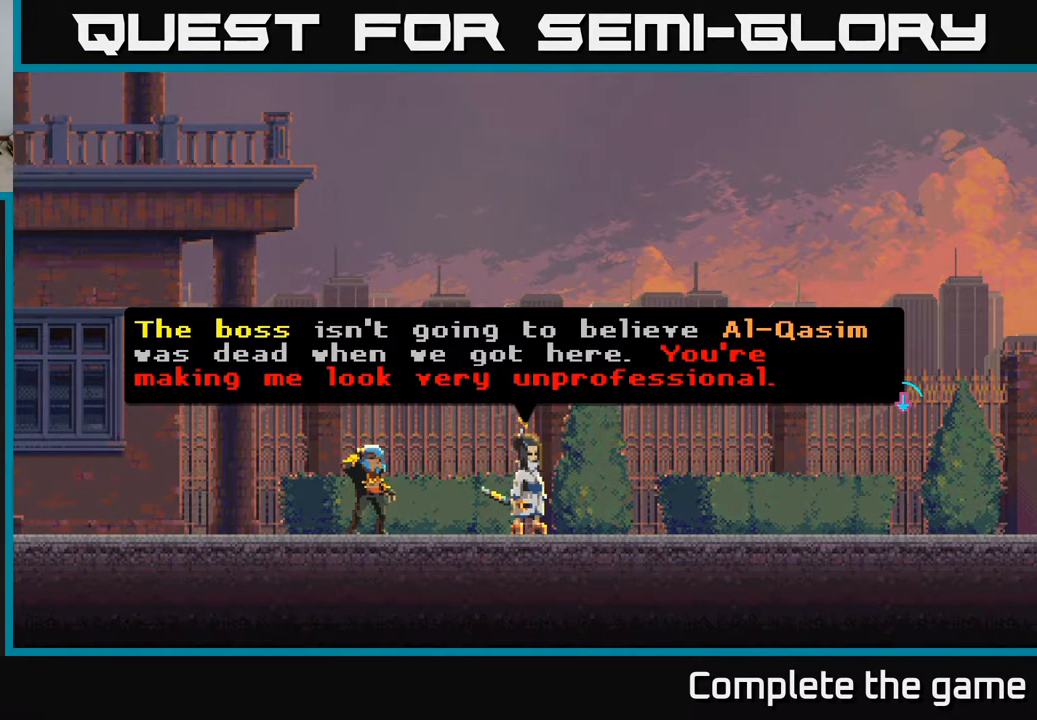
{"buttons": [], "left_stick": "center", "right_stick": "center", "events": [[117, "A", "down"], [500, "A", "up"]]}
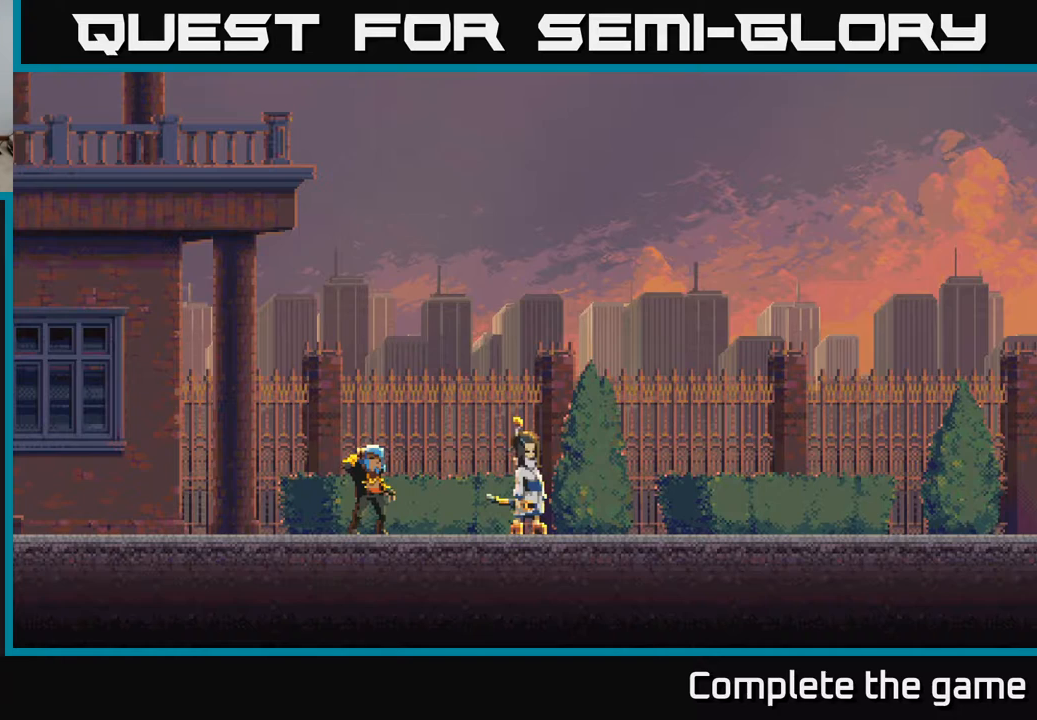
{"buttons": [], "left_stick": "center", "right_stick": "center", "events": []}
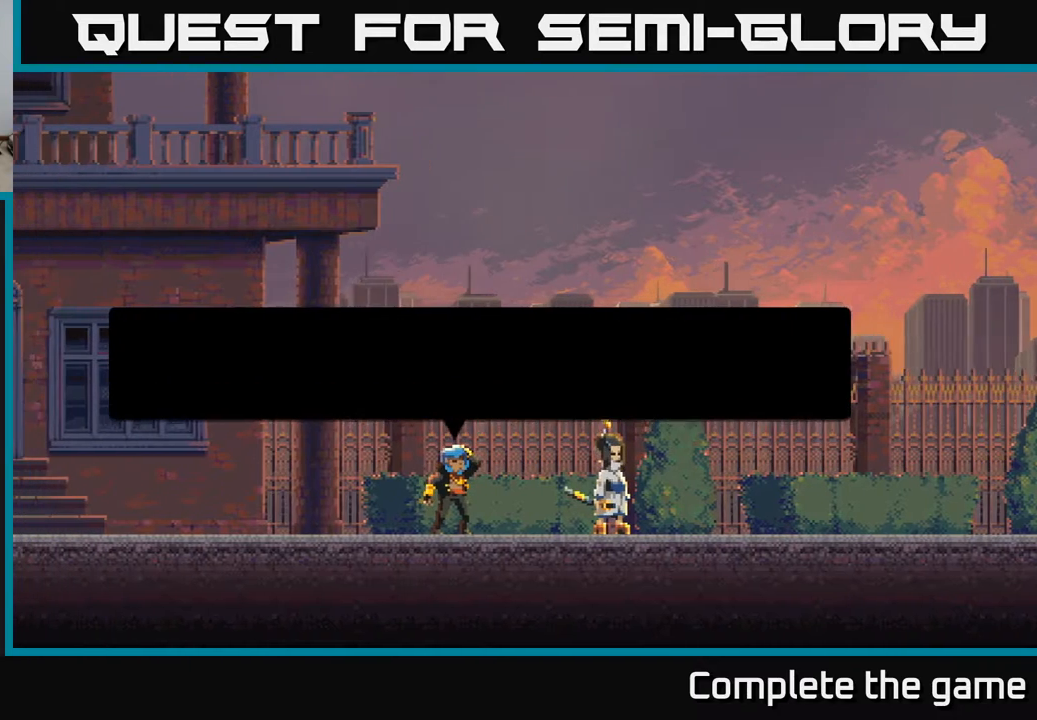
{"buttons": [], "left_stick": "center", "right_stick": "center", "events": []}
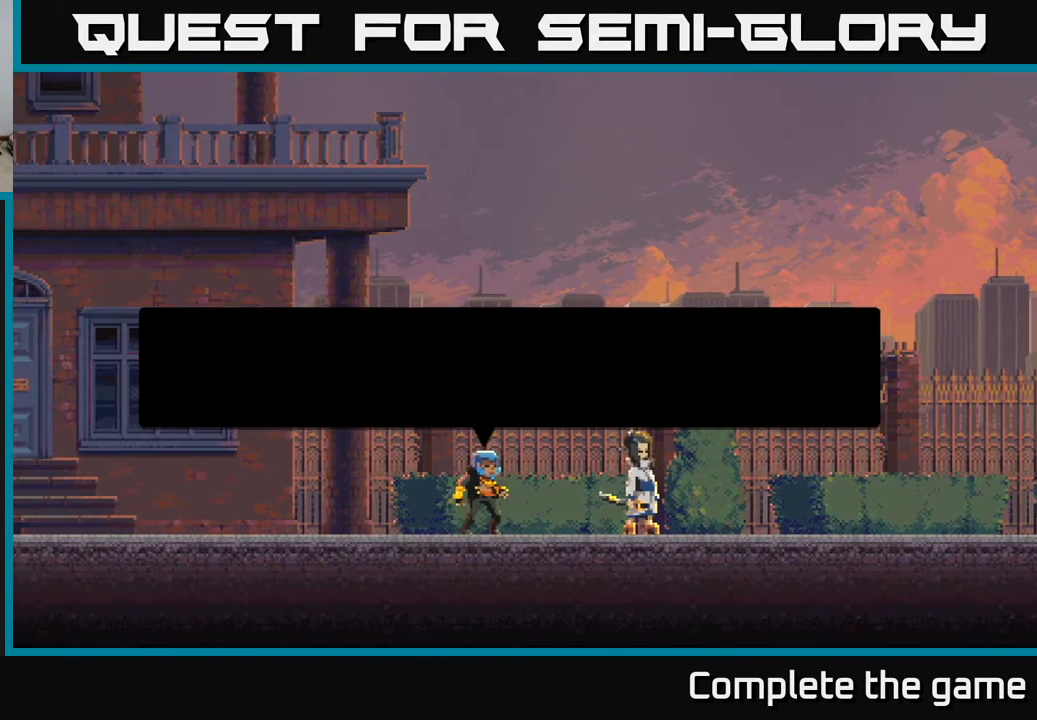
{"buttons": [], "left_stick": "center", "right_stick": "center", "events": []}
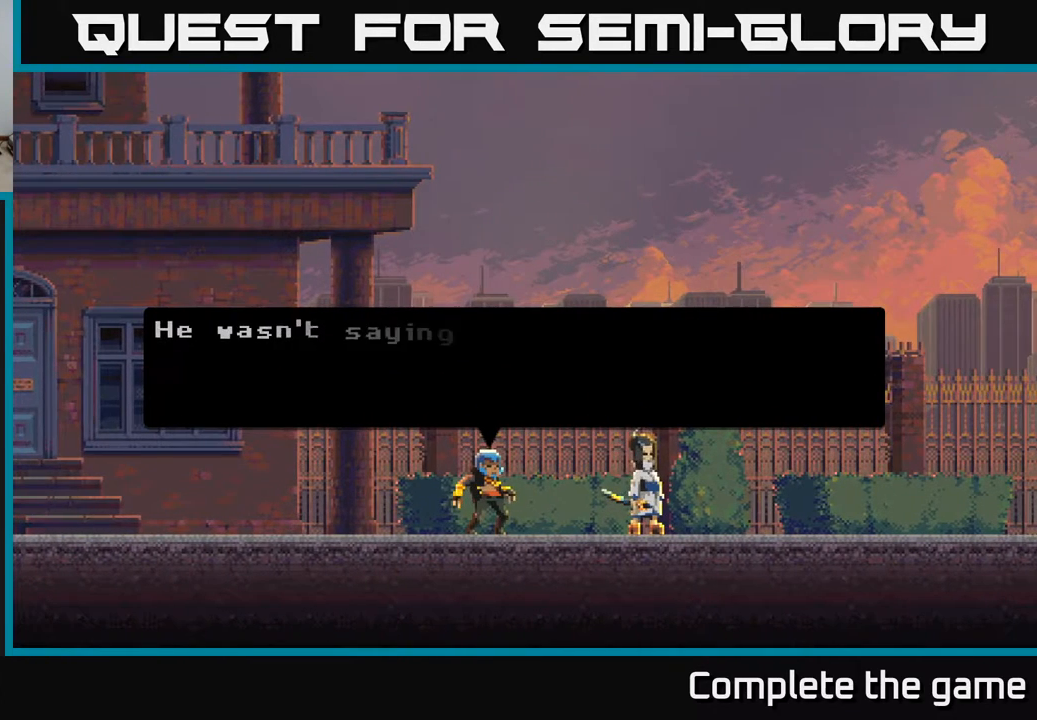
{"buttons": ["A"], "left_stick": "center", "right_stick": "center", "events": [[167, "A", "down"]]}
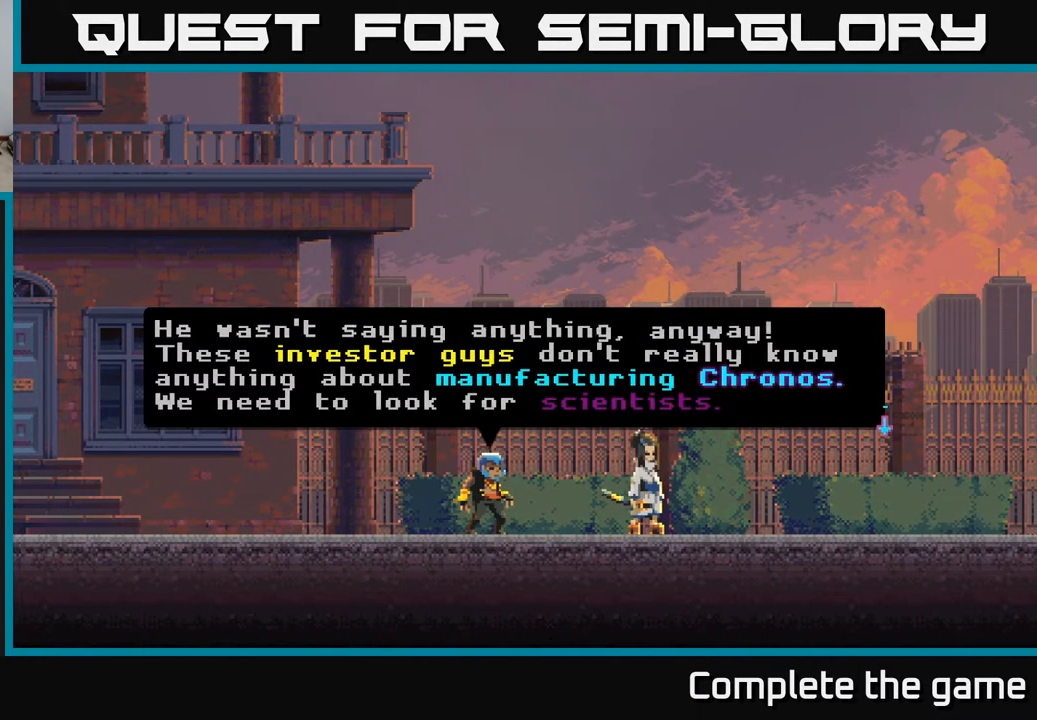
{"buttons": [], "left_stick": "center", "right_stick": "center", "events": [[150, "A", "up"]]}
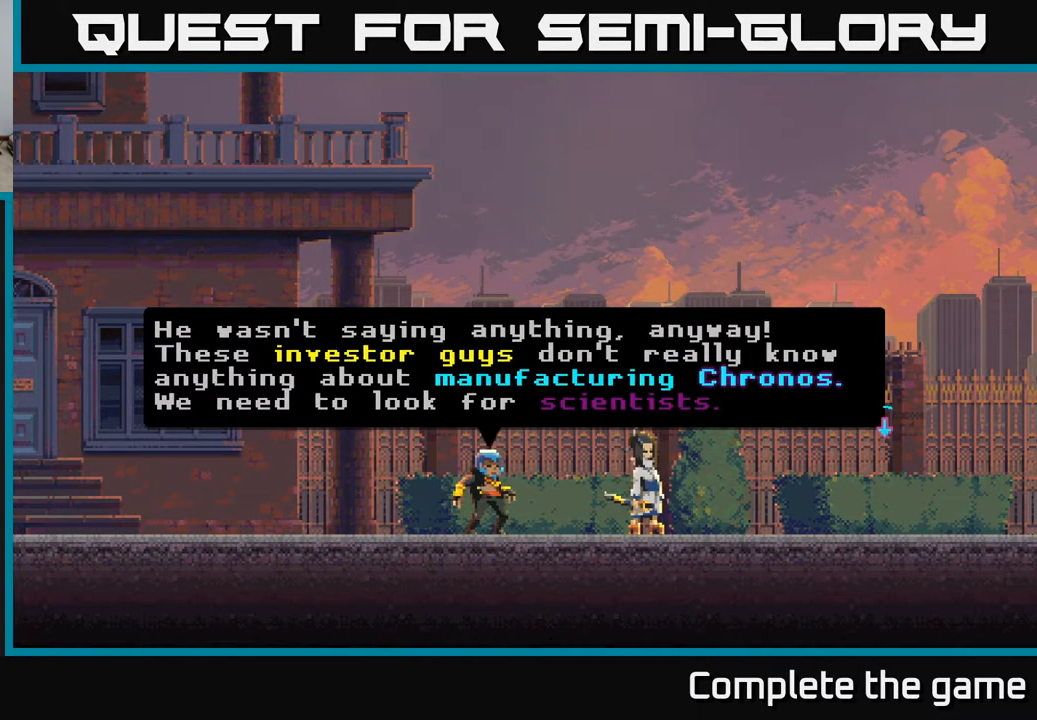
{"buttons": [], "left_stick": "center", "right_stick": "center", "events": []}